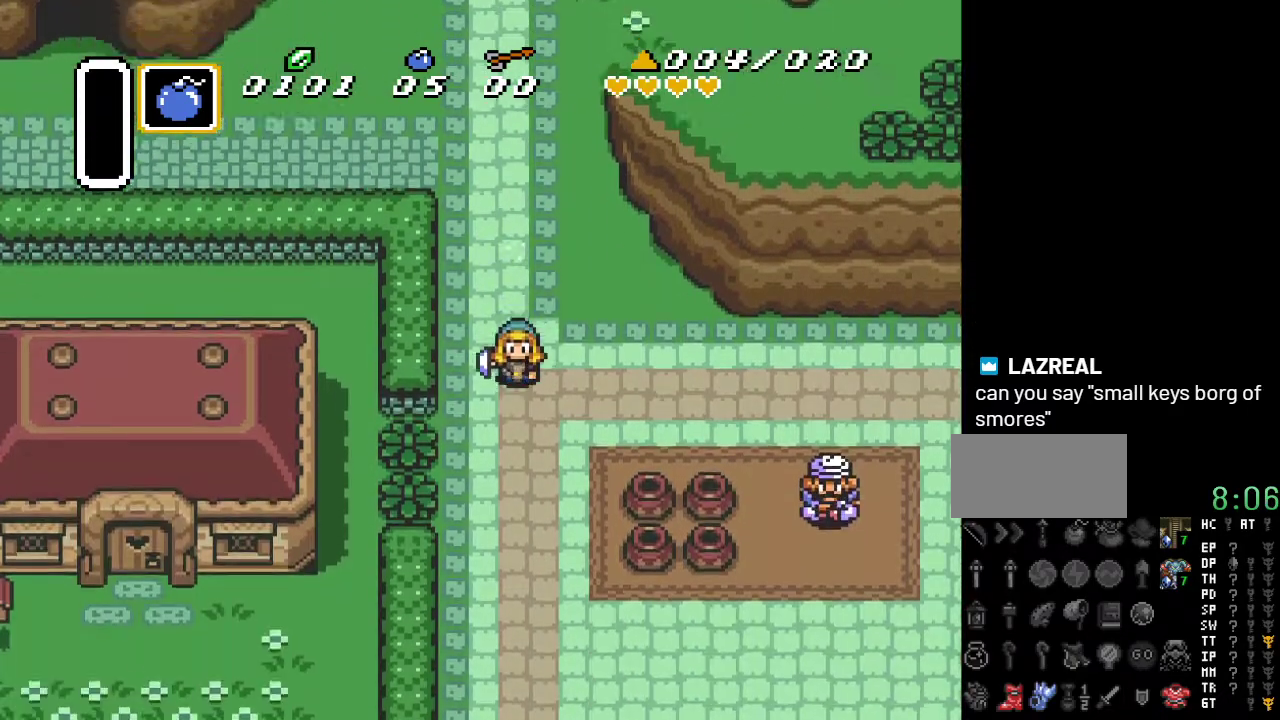
Gameplay with a controller (Nintendo layout); each line is a JSON object with the inputs held at the frame after it. "events" lists button and stick changes between this image and that frame as [ms after this image, input, new state], when the widget could be followed in between. Not read: L3 R3.
{"buttons": [], "events": []}
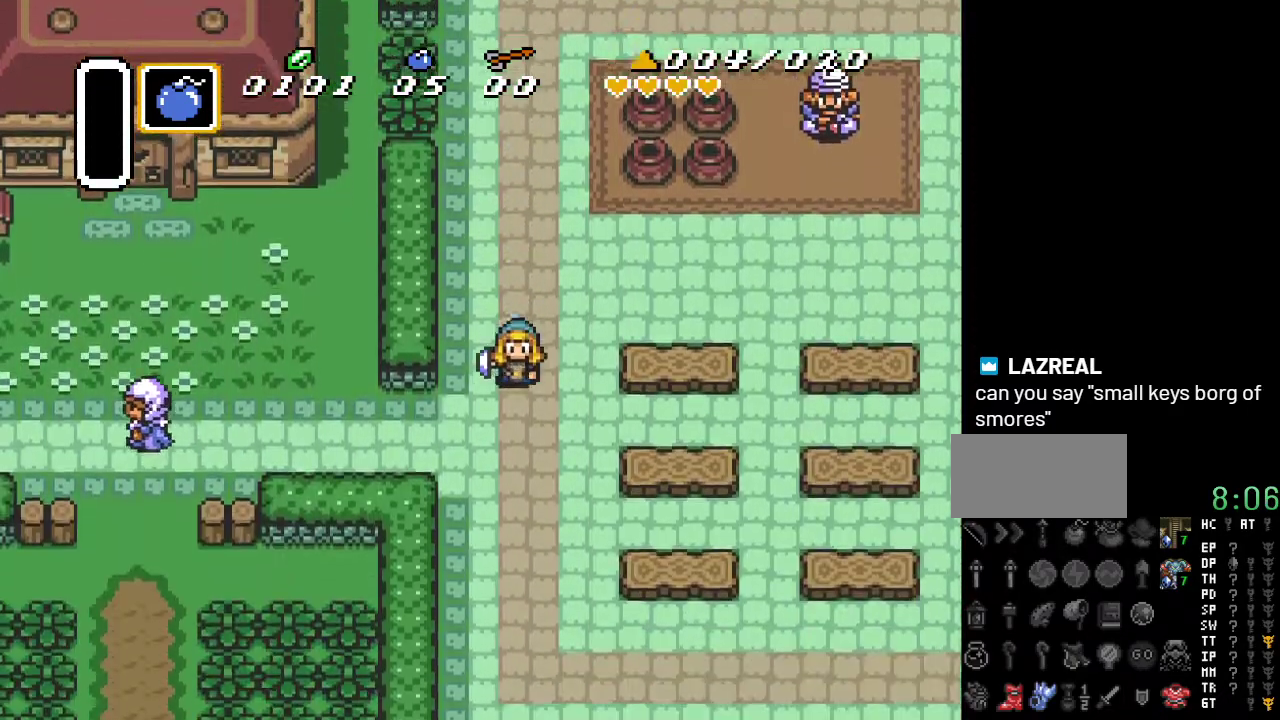
{"buttons": [], "events": []}
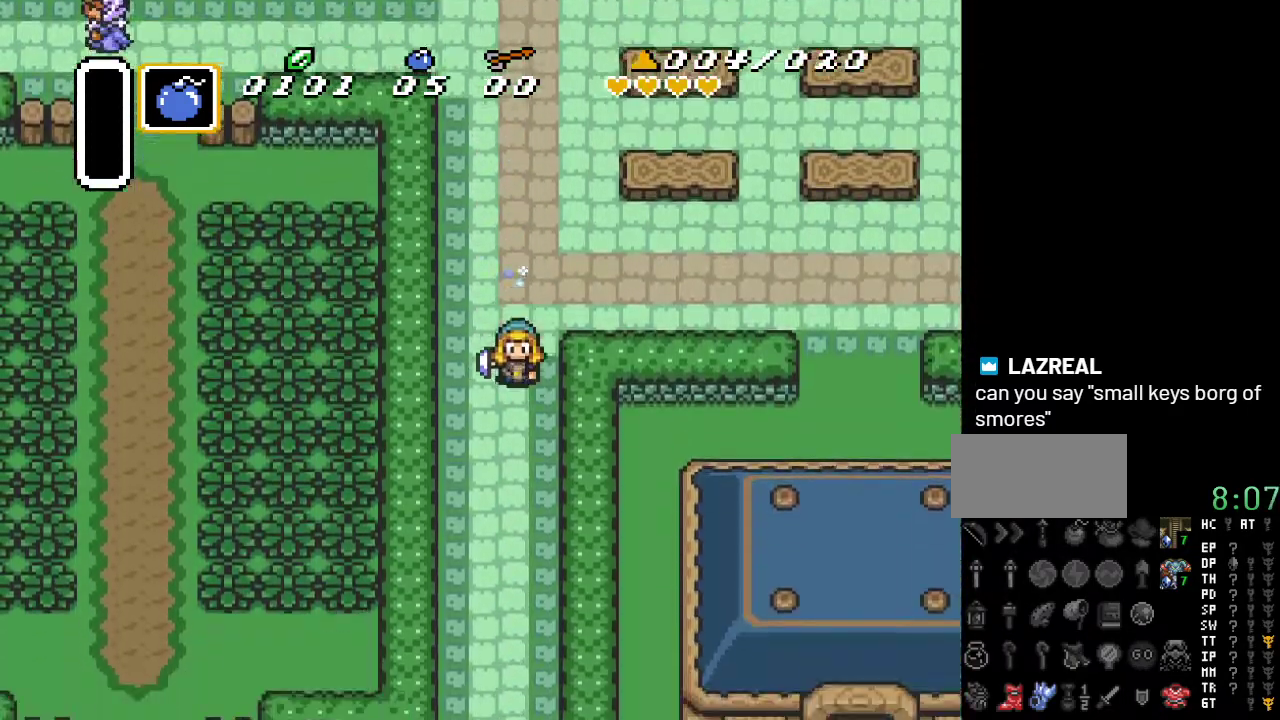
{"buttons": [], "events": []}
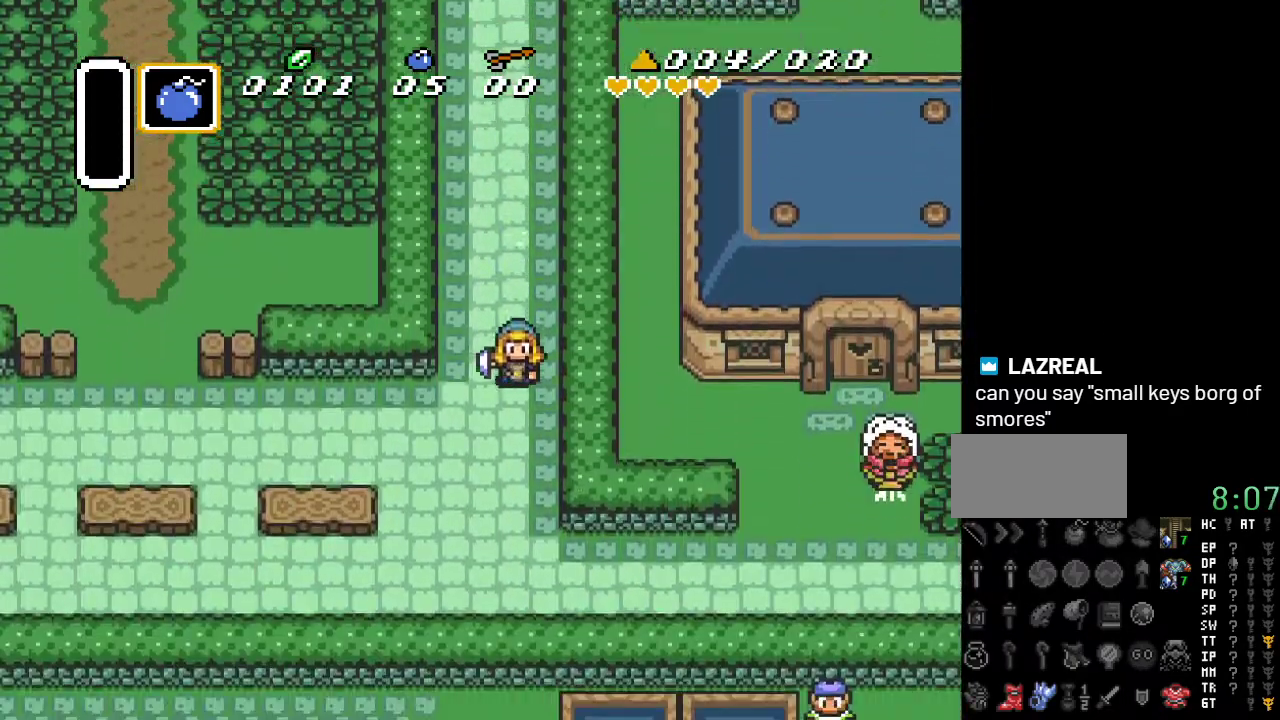
{"buttons": ["A", "DPAD_RIGHT"], "events": [[233, "DPAD_RIGHT", "down"], [333, "A", "down"]]}
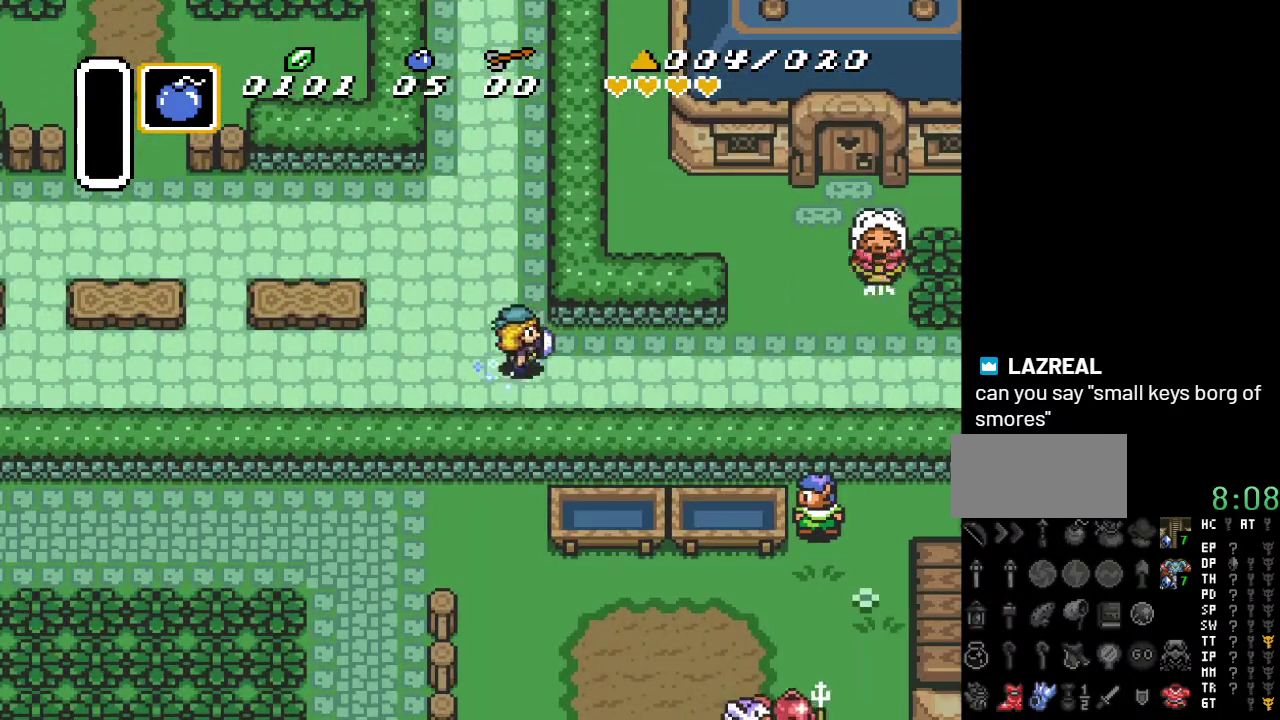
{"buttons": ["A"], "events": [[300, "DPAD_RIGHT", "up"]]}
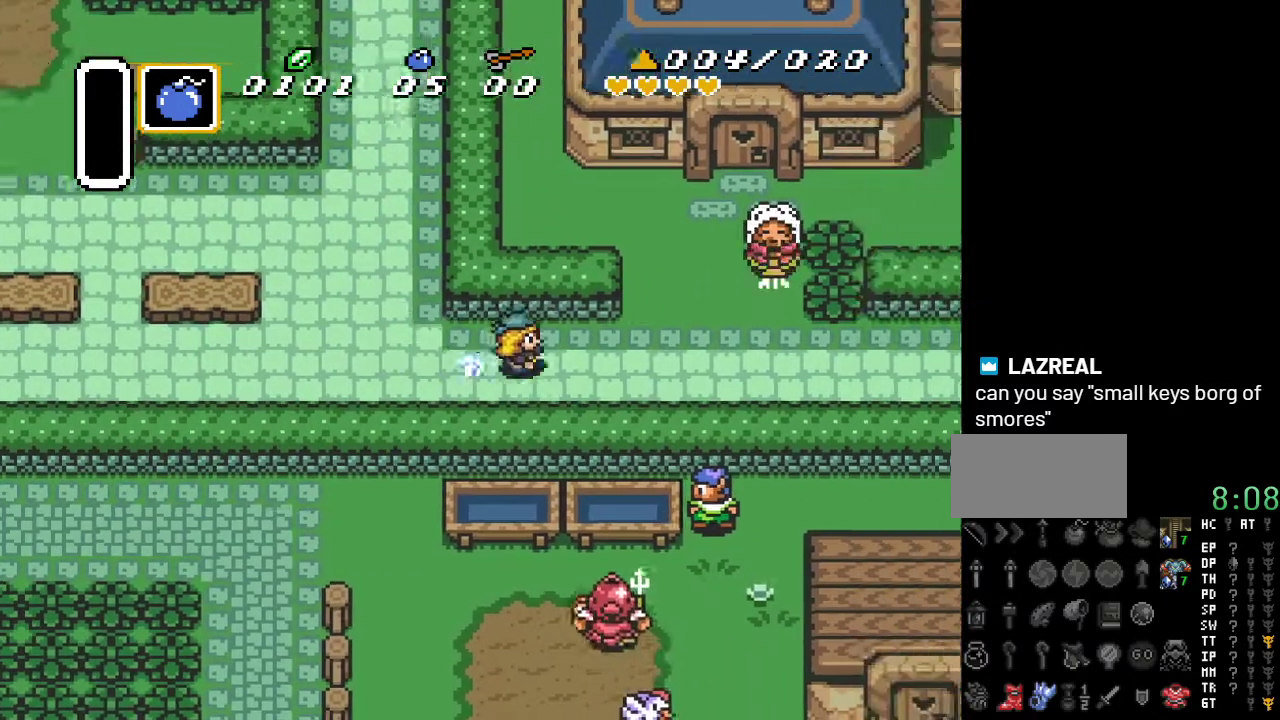
{"buttons": [], "events": [[50, "A", "up"]]}
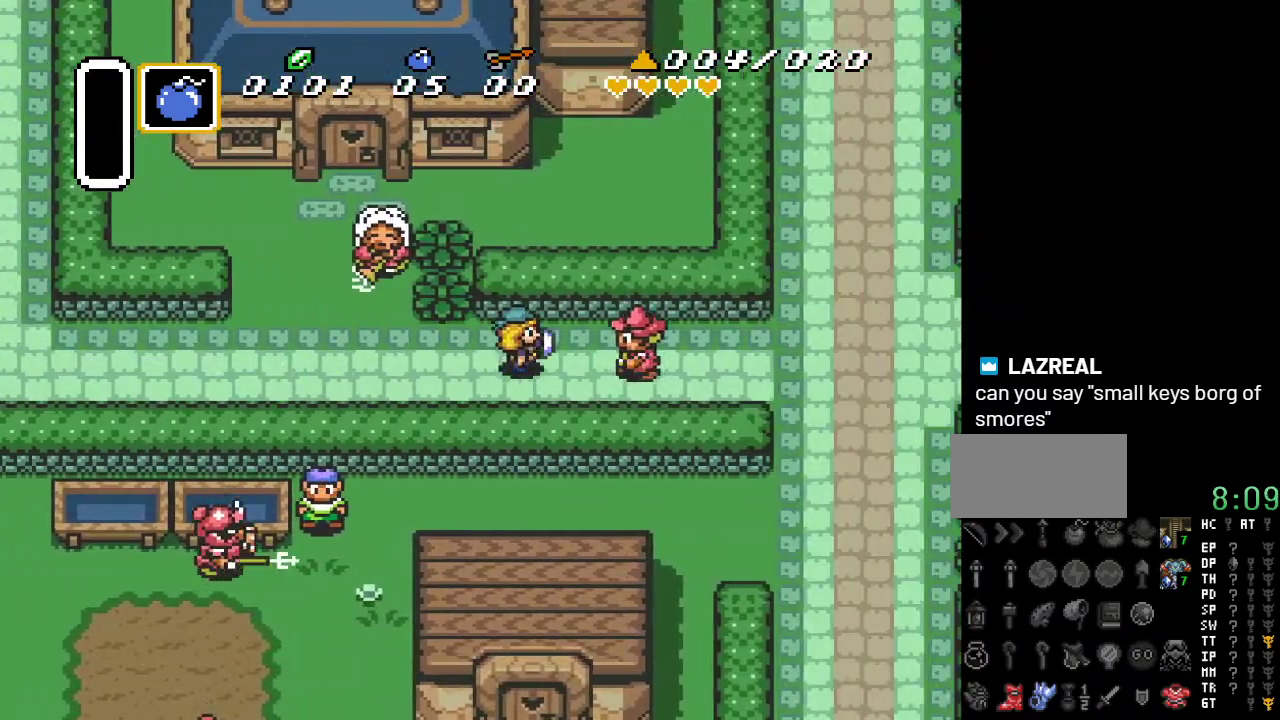
{"buttons": ["DPAD_RIGHT"], "events": [[267, "DPAD_RIGHT", "down"]]}
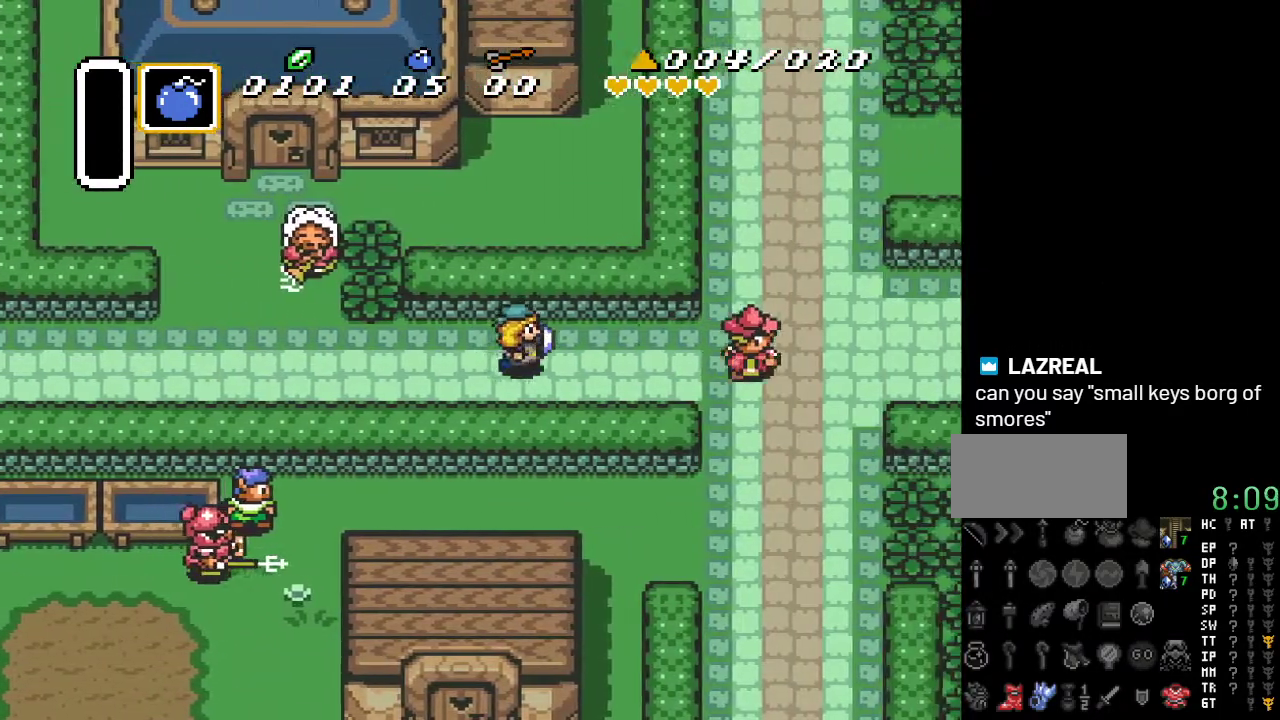
{"buttons": ["DPAD_RIGHT"], "events": []}
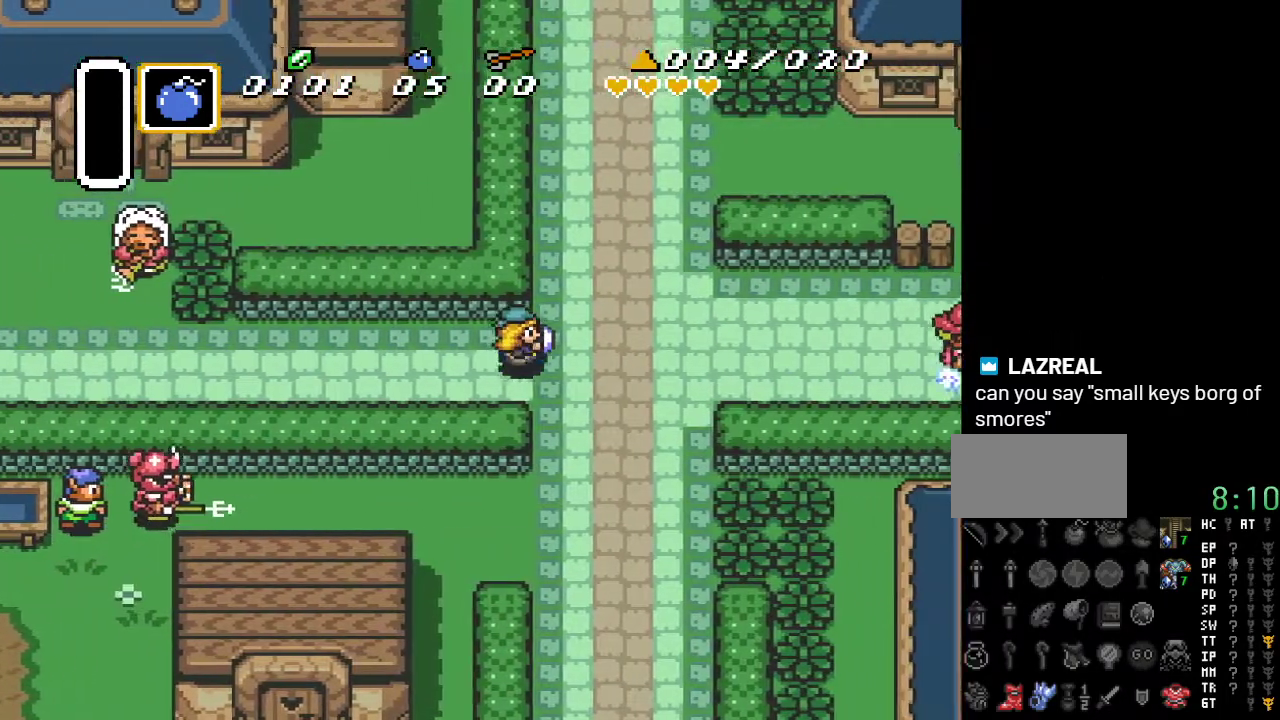
{"buttons": ["A"], "events": [[200, "A", "down"], [233, "DPAD_RIGHT", "up"]]}
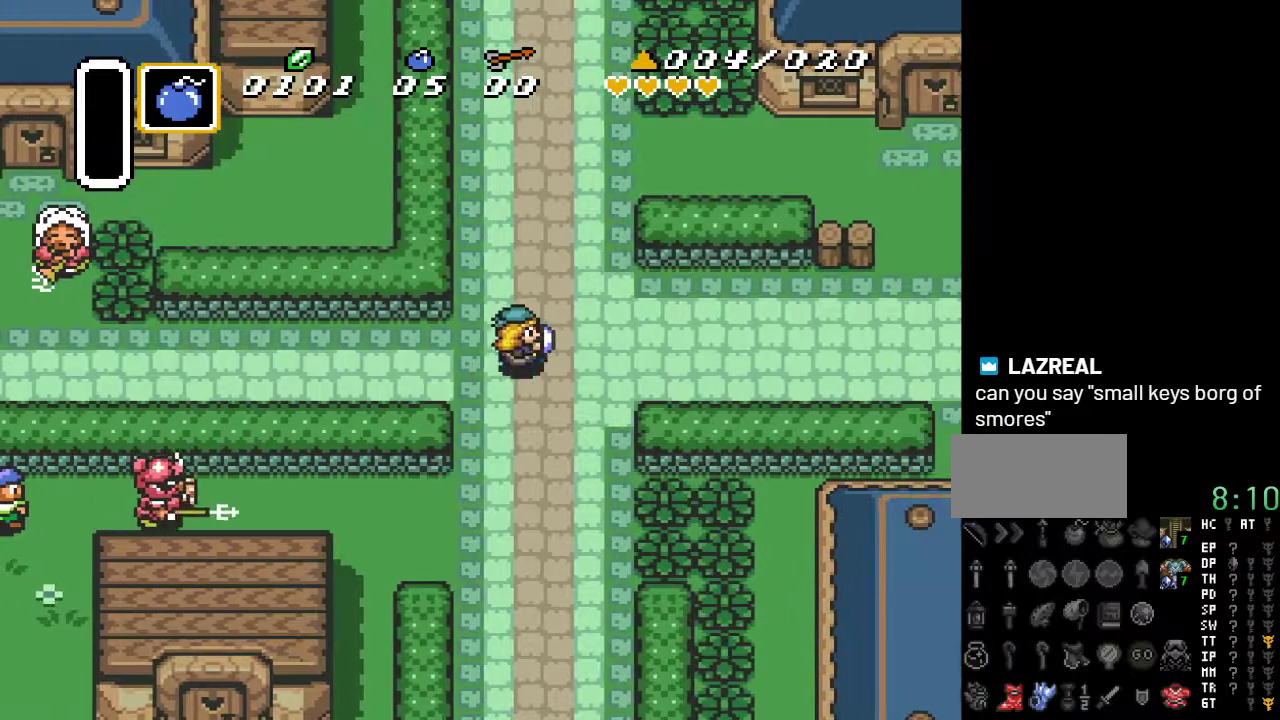
{"buttons": ["A"], "events": []}
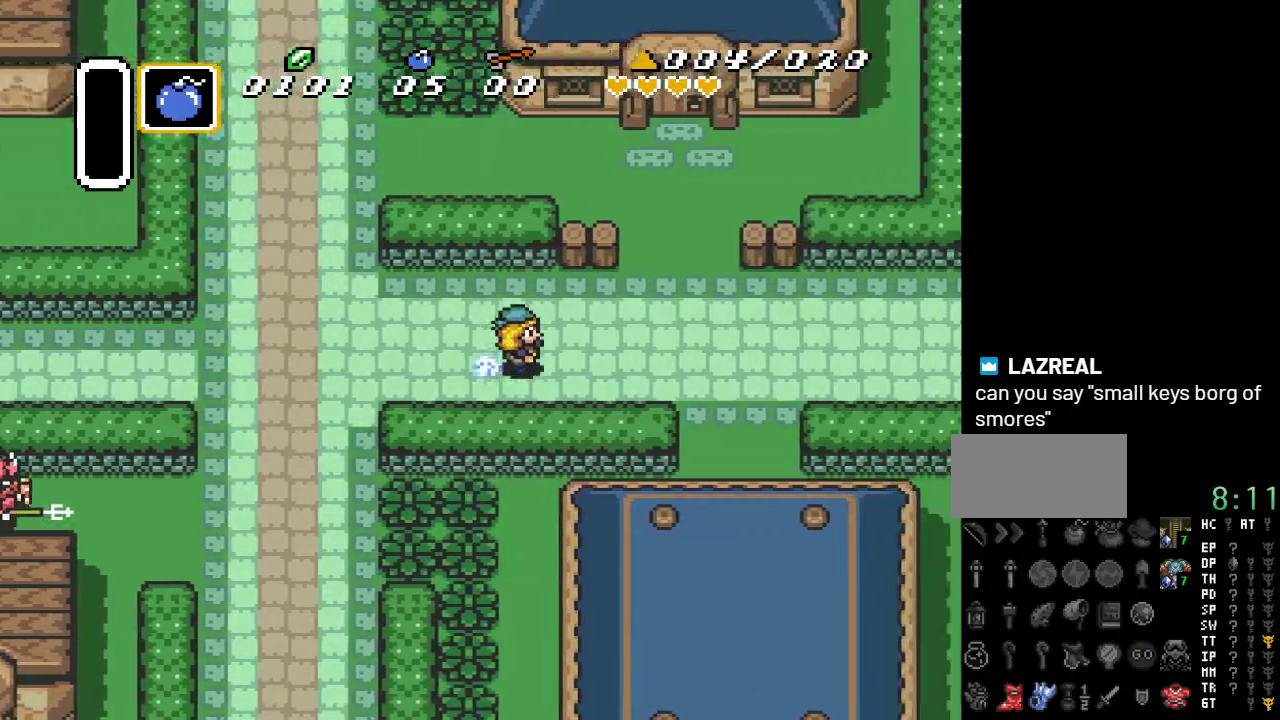
{"buttons": [], "events": [[333, "A", "up"]]}
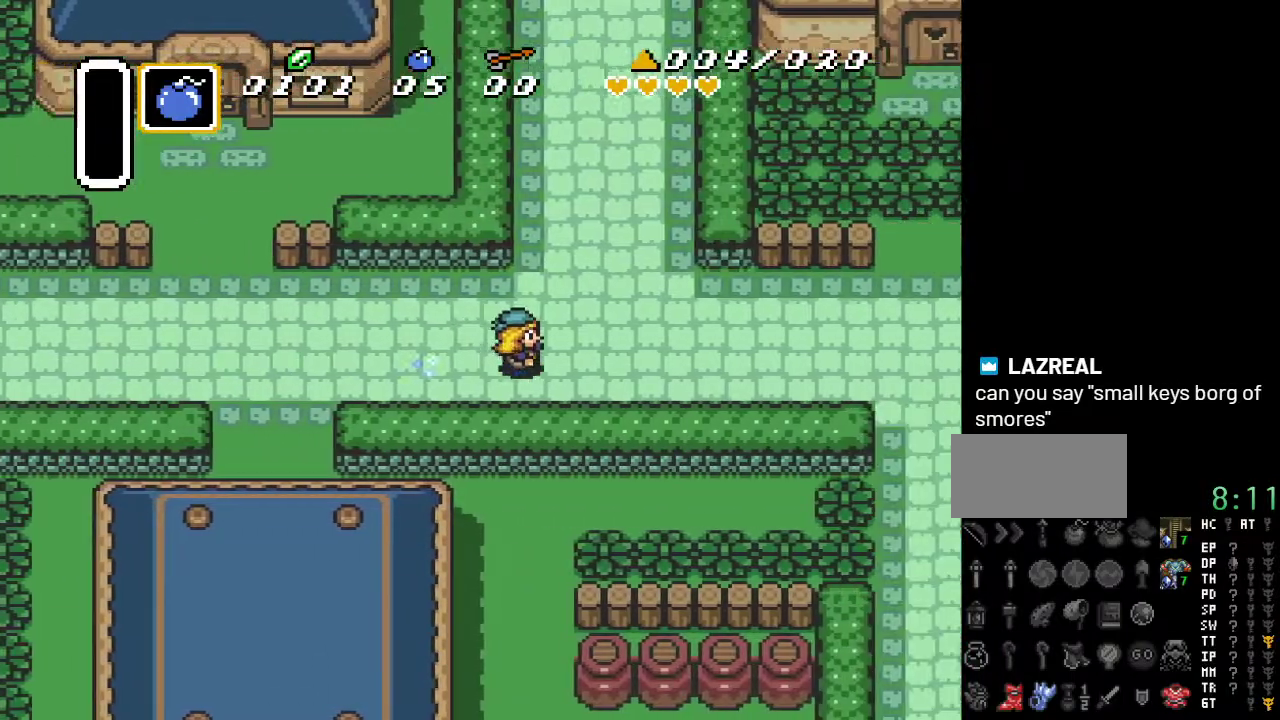
{"buttons": ["DPAD_DOWN"], "events": [[467, "DPAD_DOWN", "down"]]}
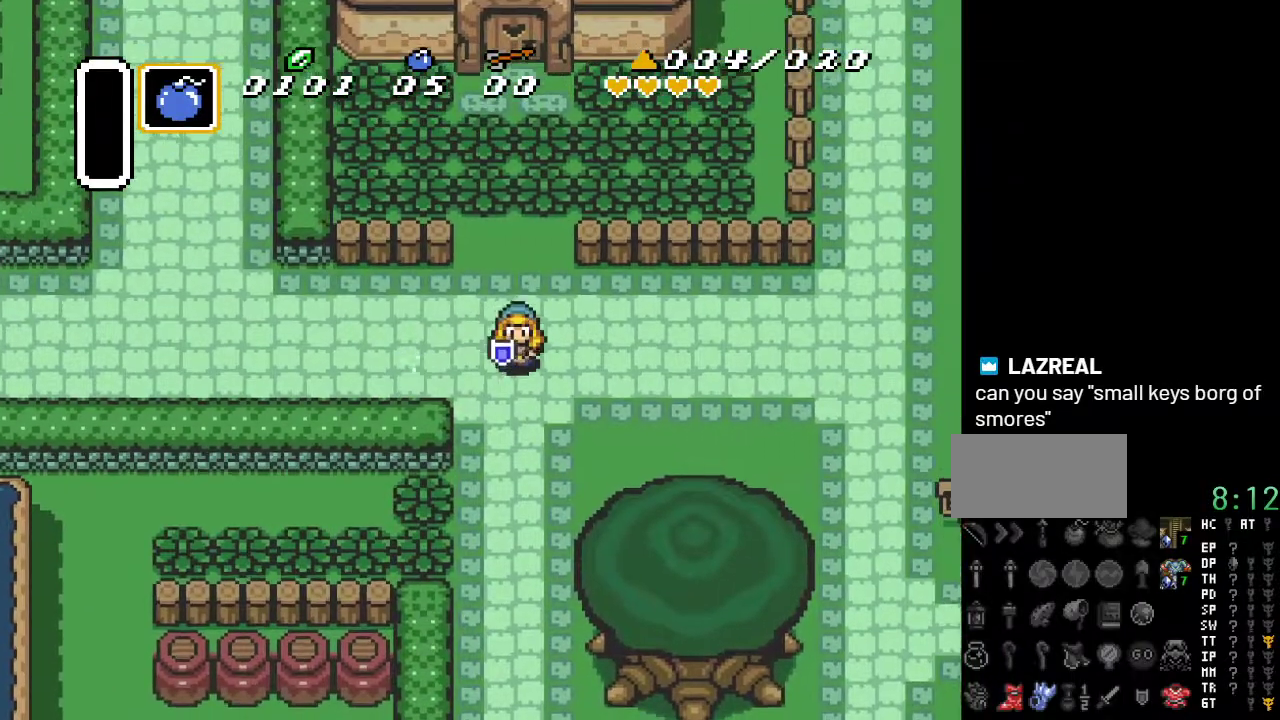
{"buttons": ["A"], "events": [[50, "A", "down"], [233, "DPAD_DOWN", "up"]]}
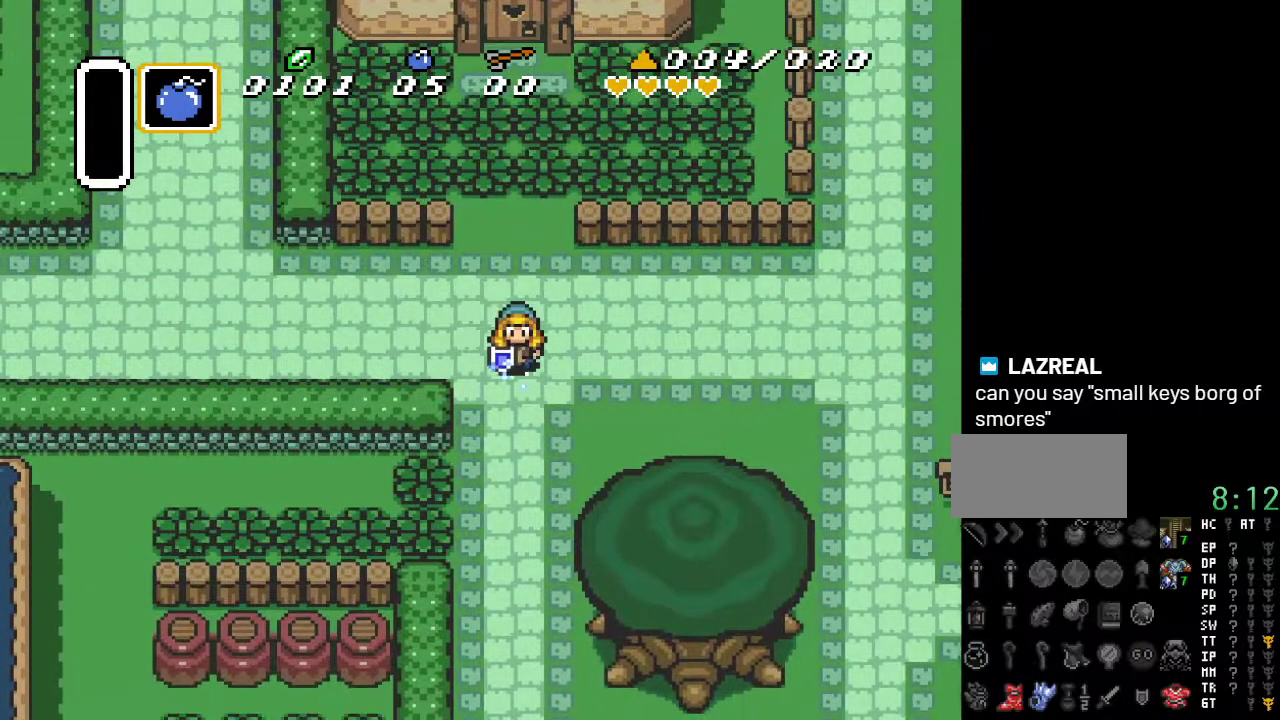
{"buttons": ["A"], "events": []}
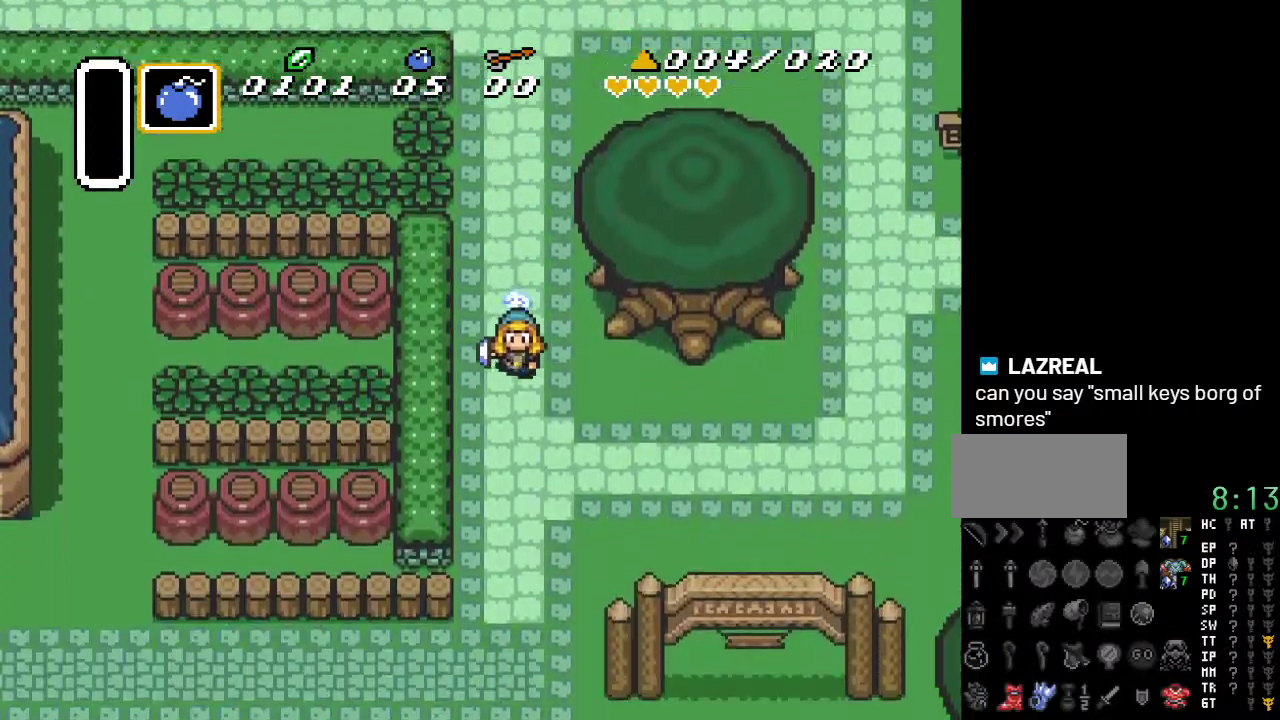
{"buttons": ["DPAD_RIGHT"], "events": [[83, "A", "up"], [300, "DPAD_RIGHT", "down"]]}
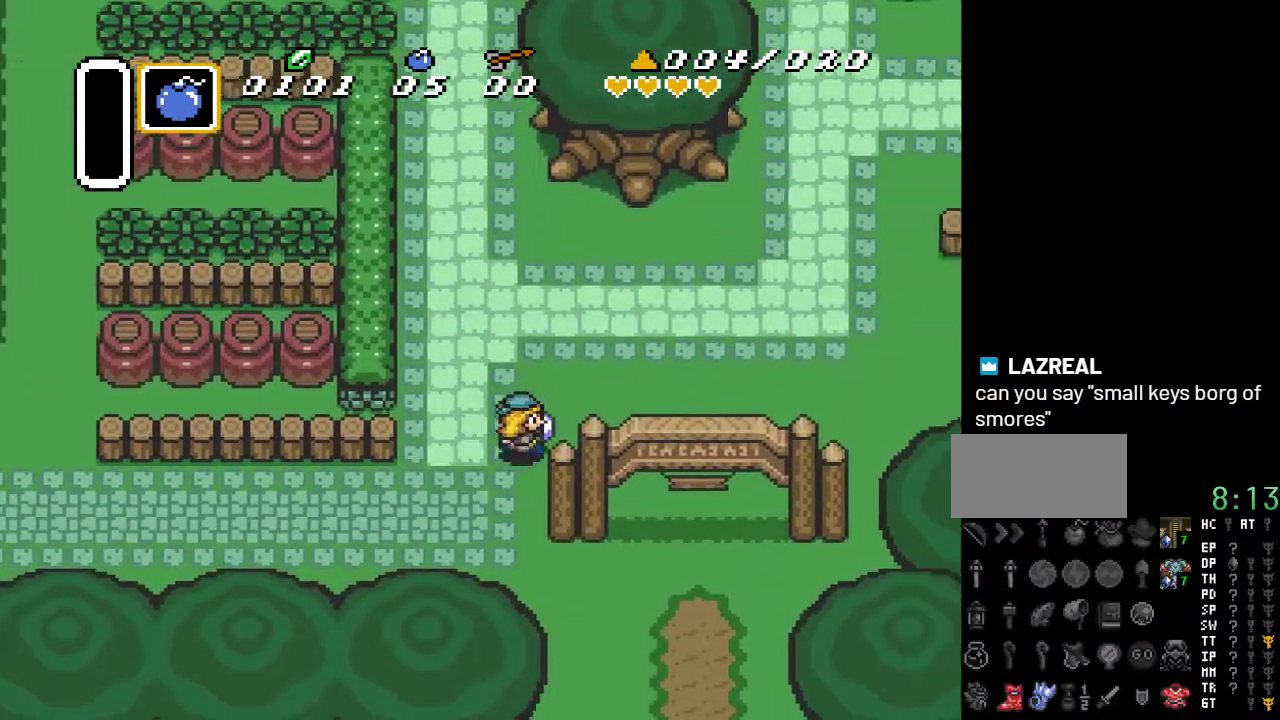
{"buttons": ["A"], "events": [[417, "A", "down"], [417, "DPAD_RIGHT", "up"]]}
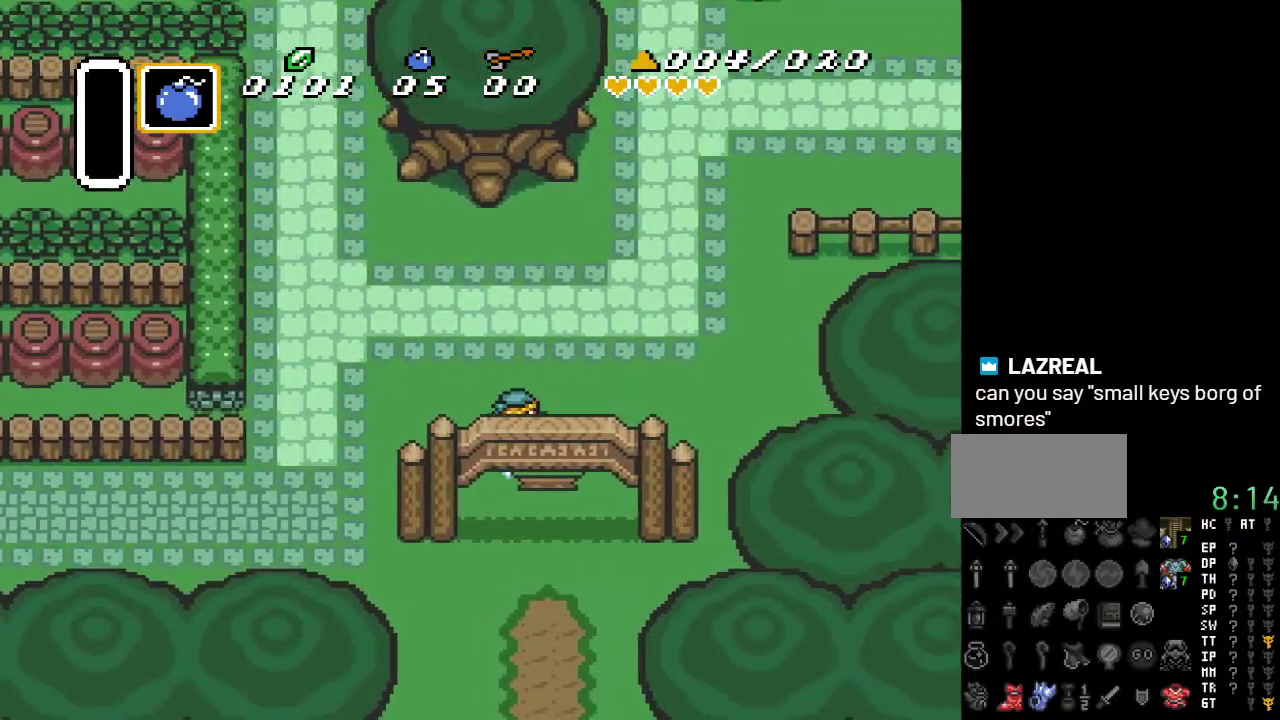
{"buttons": ["A", "DPAD_DOWN"], "events": [[67, "DPAD_DOWN", "down"]]}
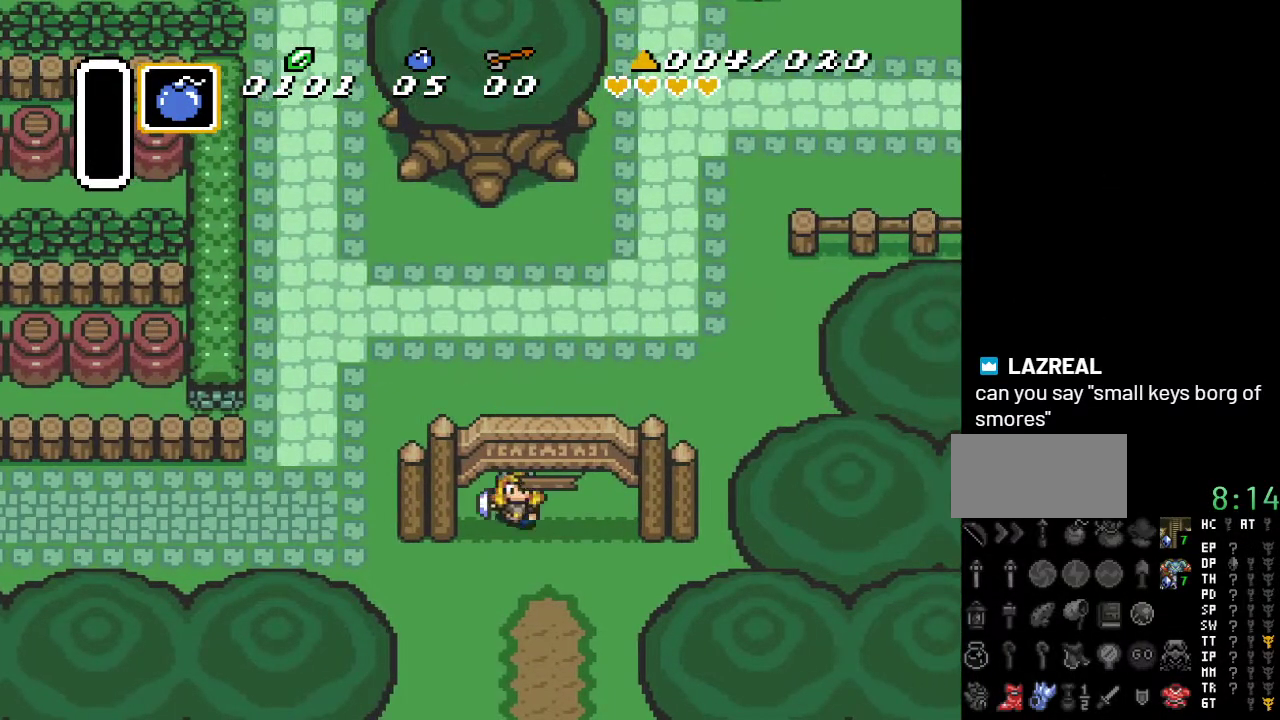
{"buttons": ["DPAD_DOWN"], "events": [[267, "A", "up"]]}
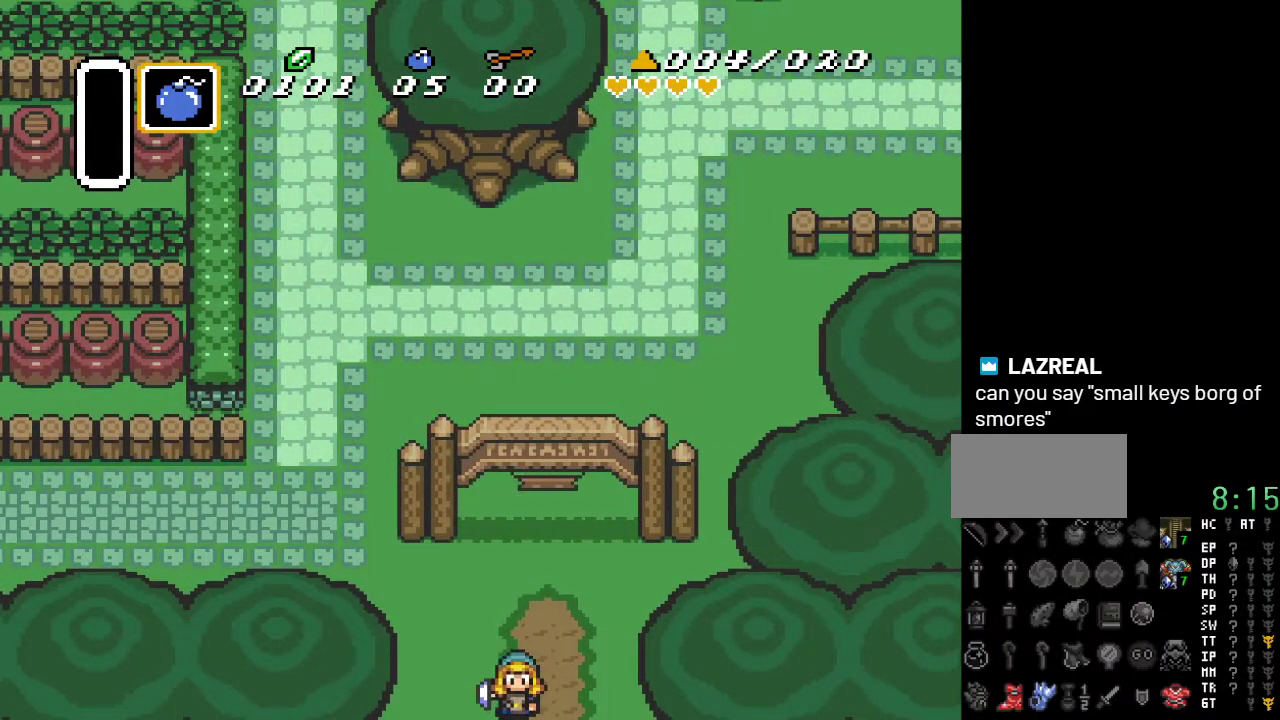
{"buttons": ["DPAD_DOWN"], "events": []}
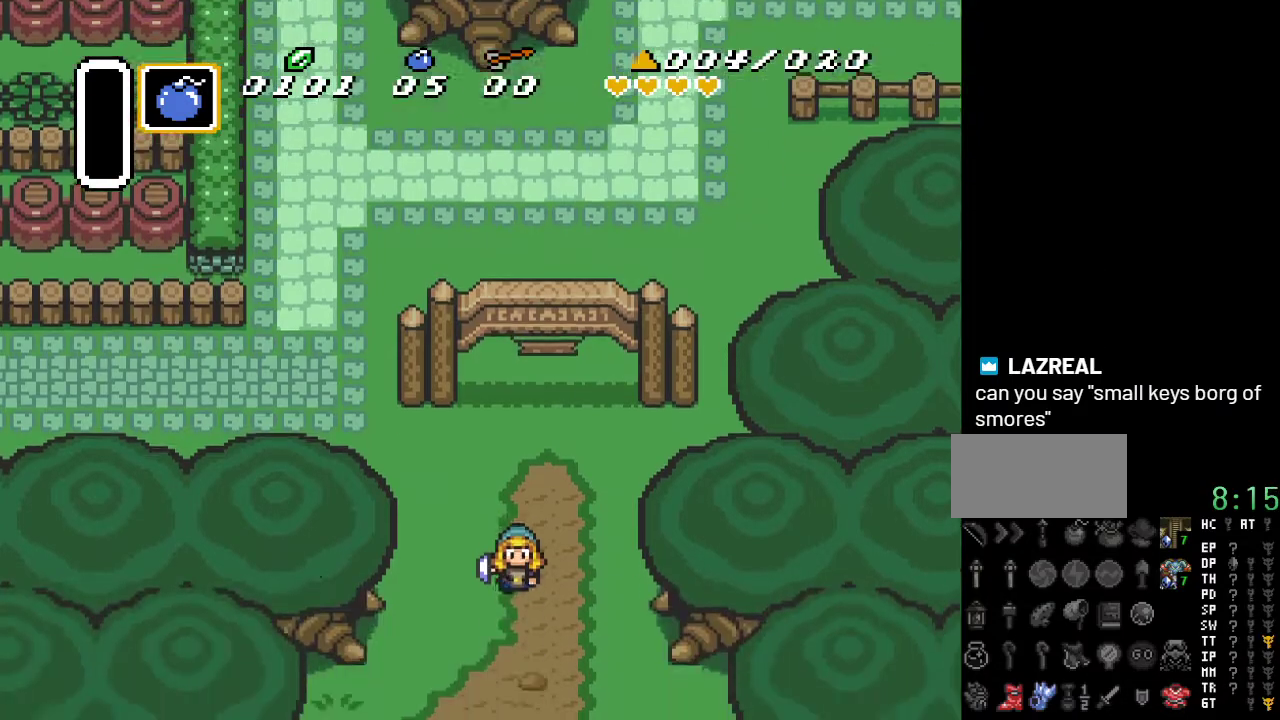
{"buttons": ["DPAD_DOWN", "DPAD_LEFT"], "events": [[167, "DPAD_LEFT", "down"]]}
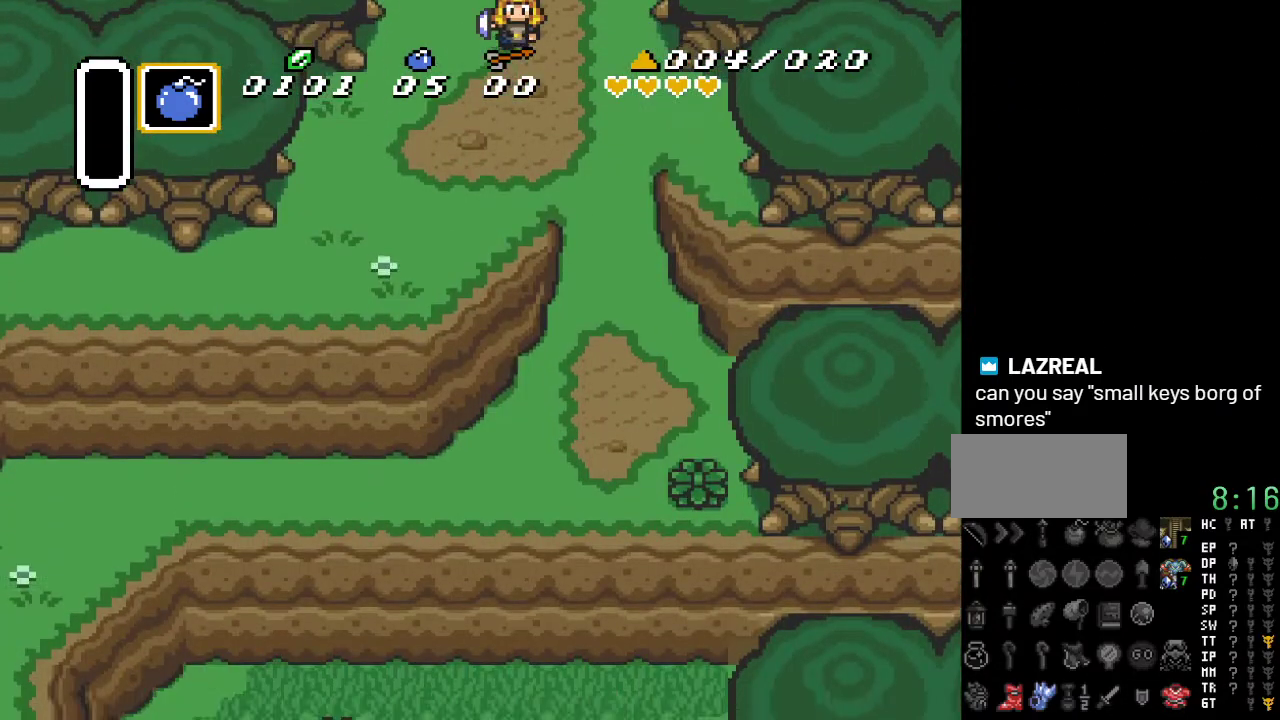
{"buttons": ["DPAD_DOWN", "DPAD_LEFT"], "events": []}
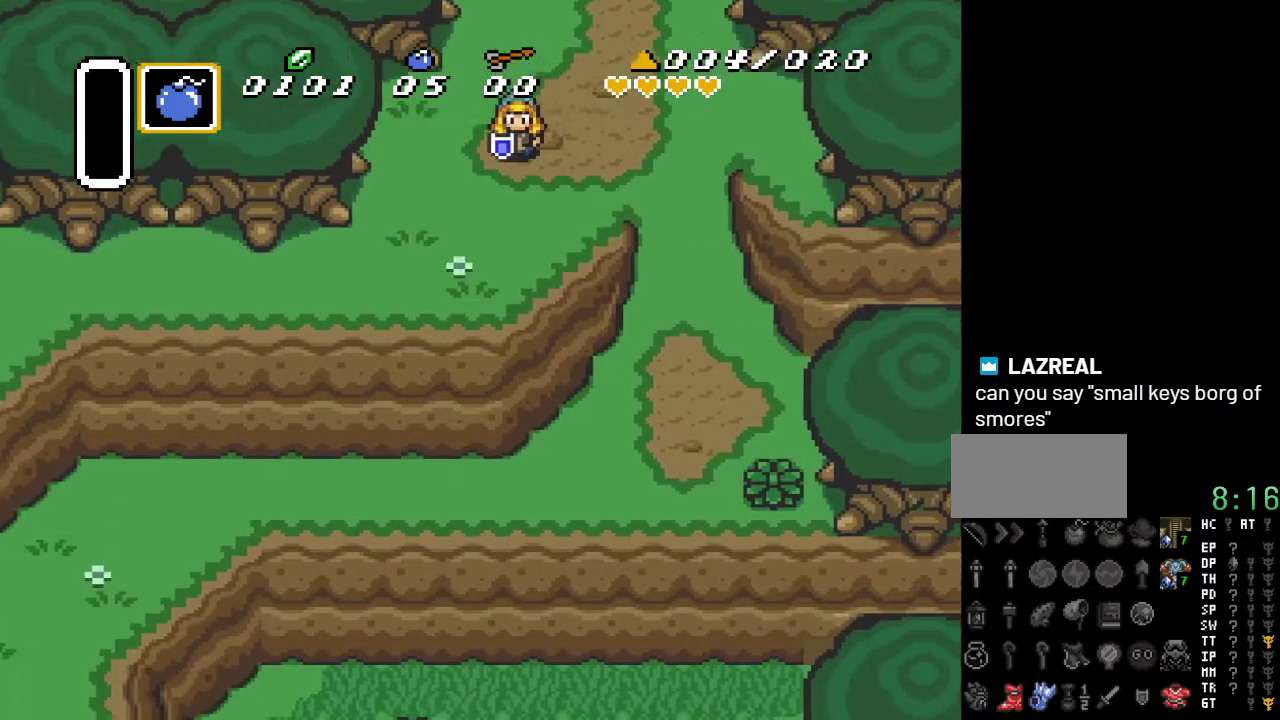
{"buttons": ["DPAD_DOWN", "DPAD_LEFT"], "events": []}
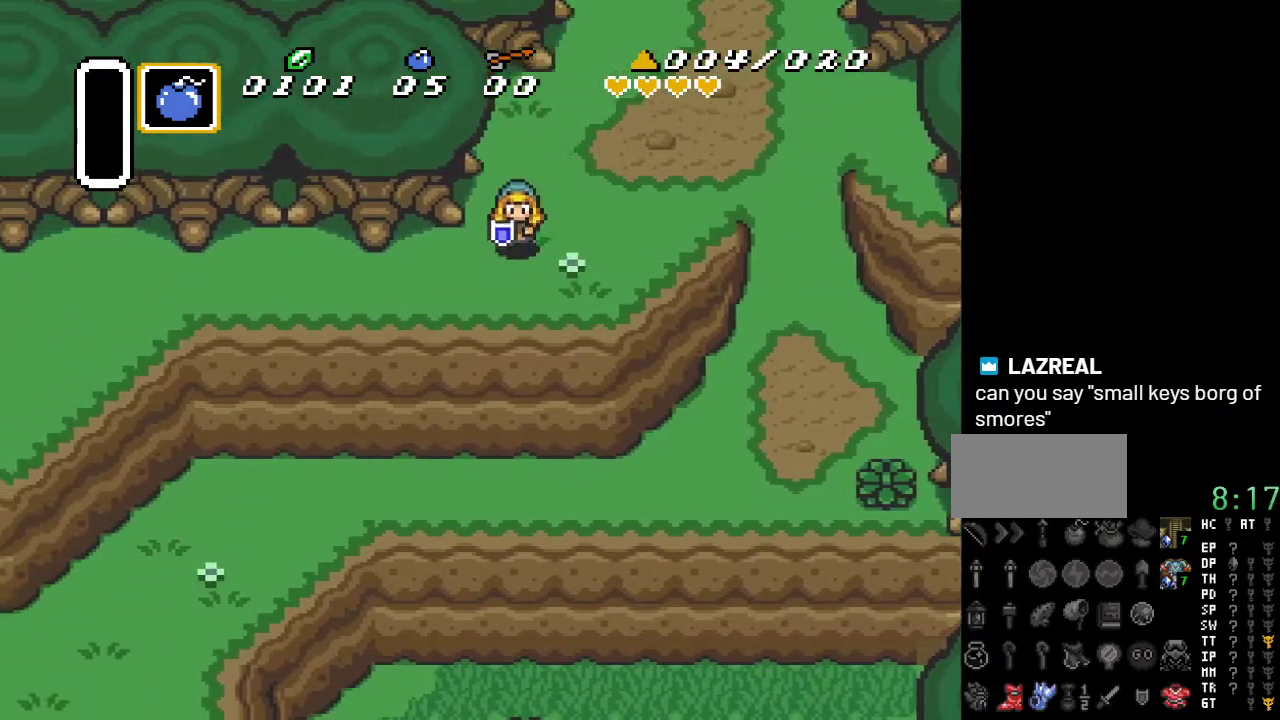
{"buttons": ["A", "DPAD_LEFT"], "events": [[167, "DPAD_DOWN", "up"], [200, "A", "down"]]}
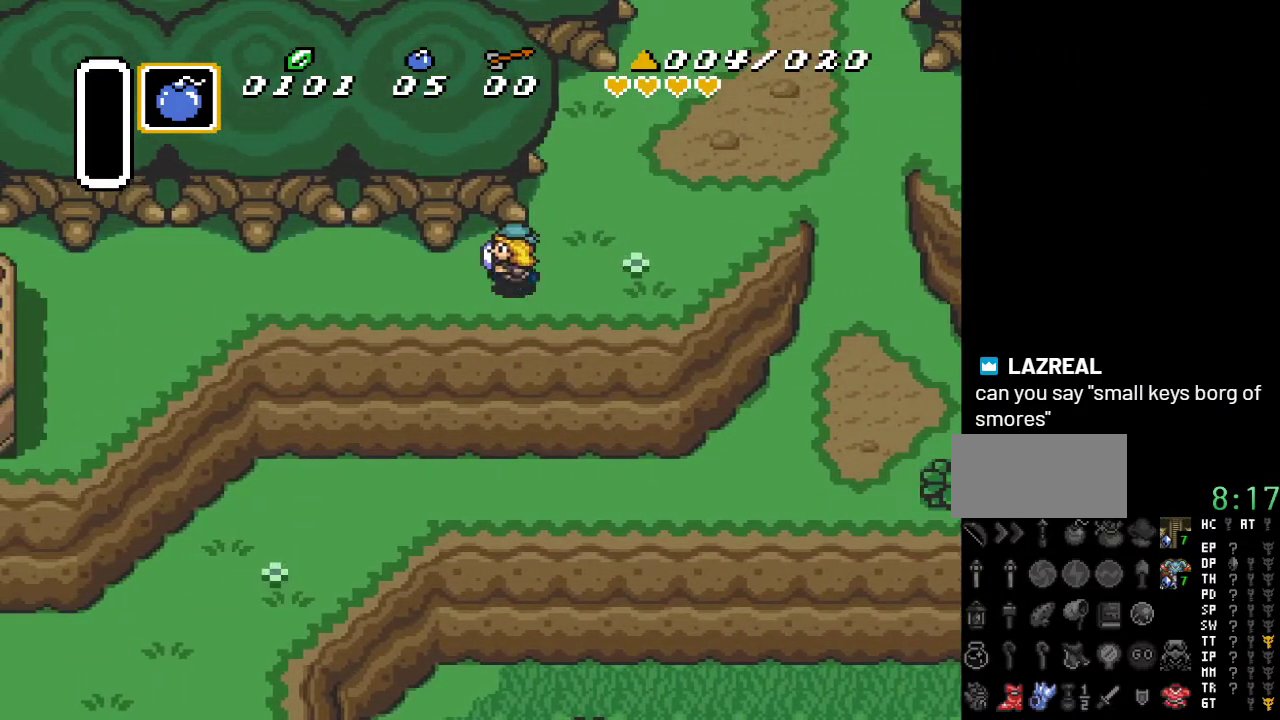
{"buttons": ["DPAD_LEFT"], "events": [[483, "A", "up"]]}
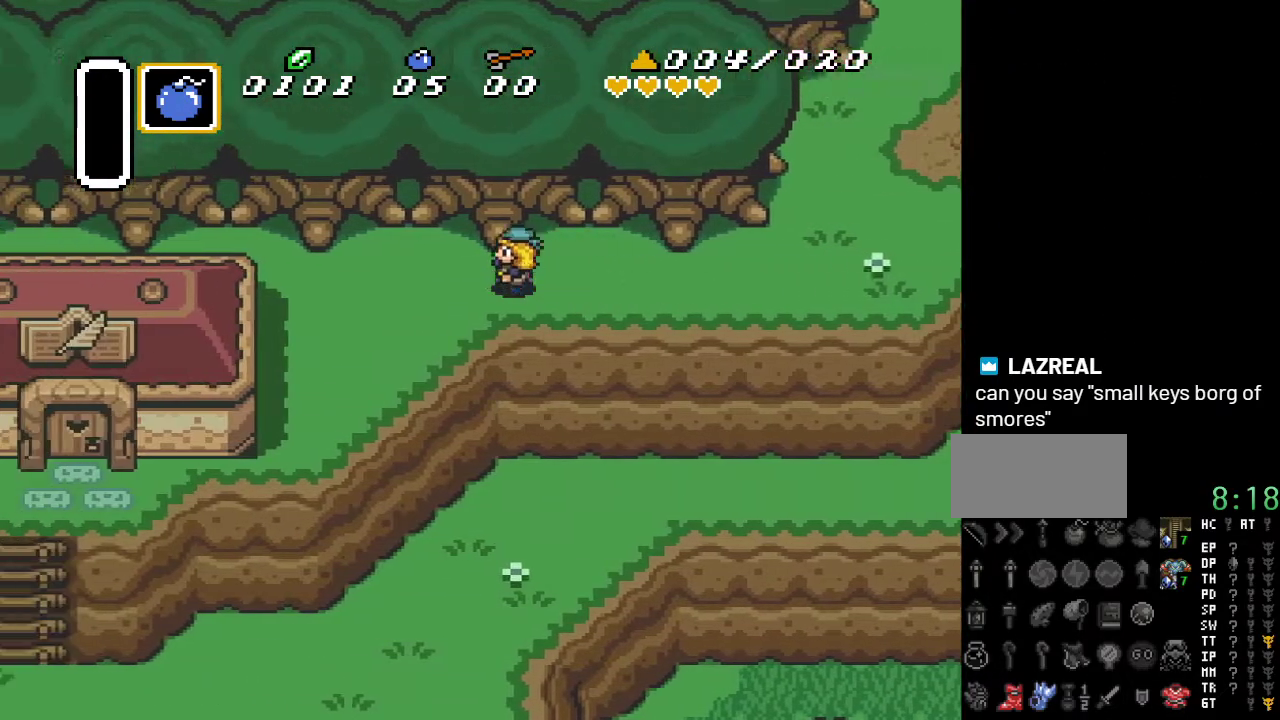
{"buttons": ["DPAD_DOWN"], "events": [[200, "DPAD_DOWN", "down"], [267, "DPAD_LEFT", "up"]]}
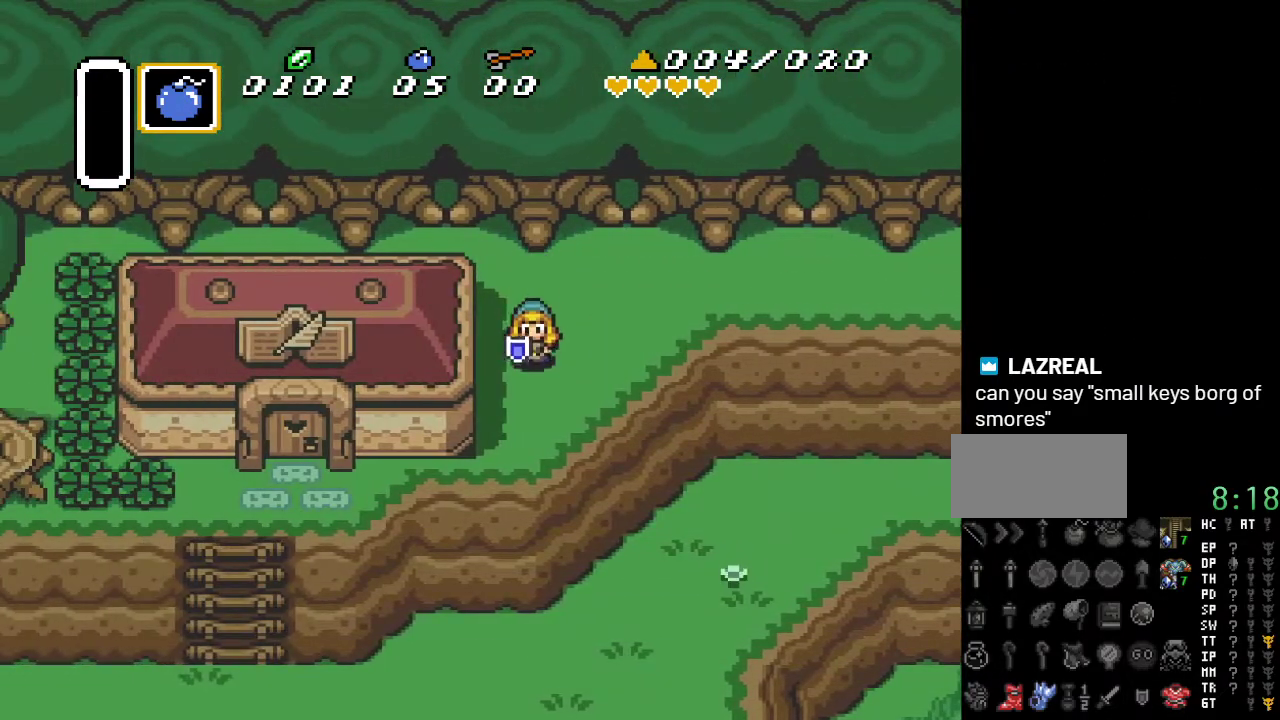
{"buttons": ["DPAD_DOWN"], "events": [[117, "DPAD_LEFT", "down"], [450, "DPAD_LEFT", "up"]]}
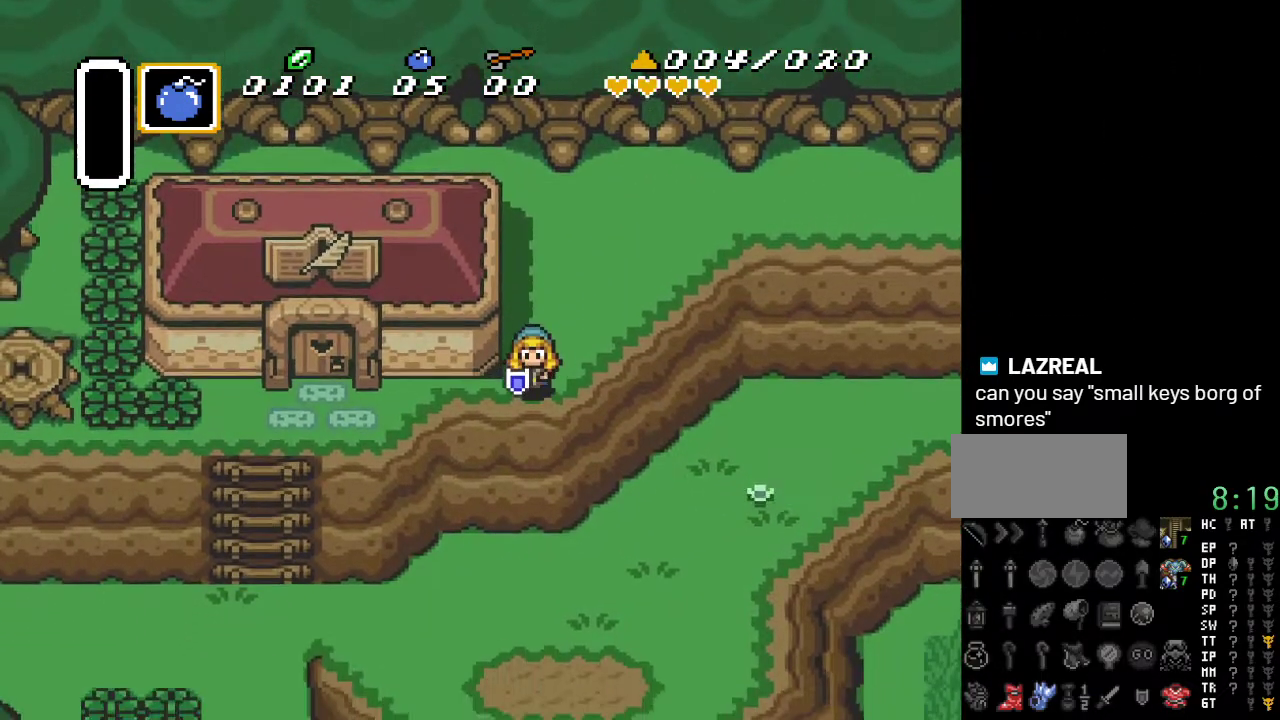
{"buttons": ["DPAD_DOWN", "DPAD_LEFT"], "events": [[117, "DPAD_LEFT", "down"]]}
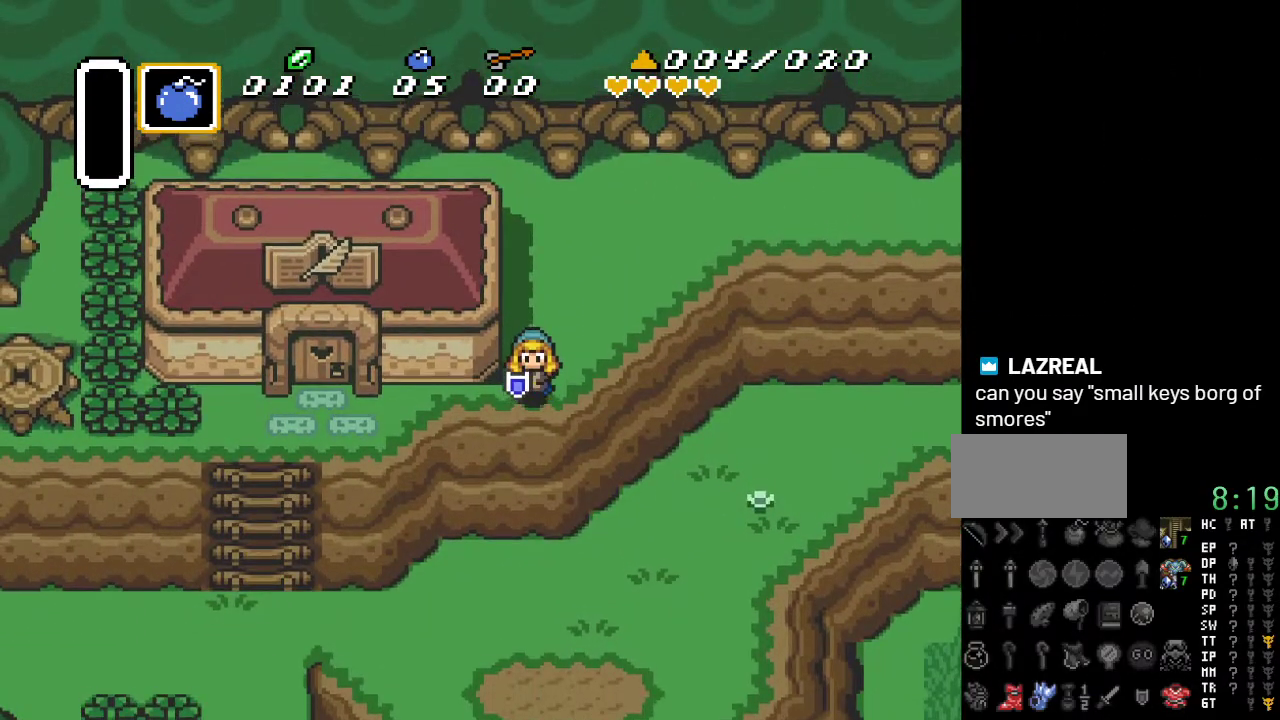
{"buttons": ["DPAD_DOWN", "DPAD_LEFT"], "events": []}
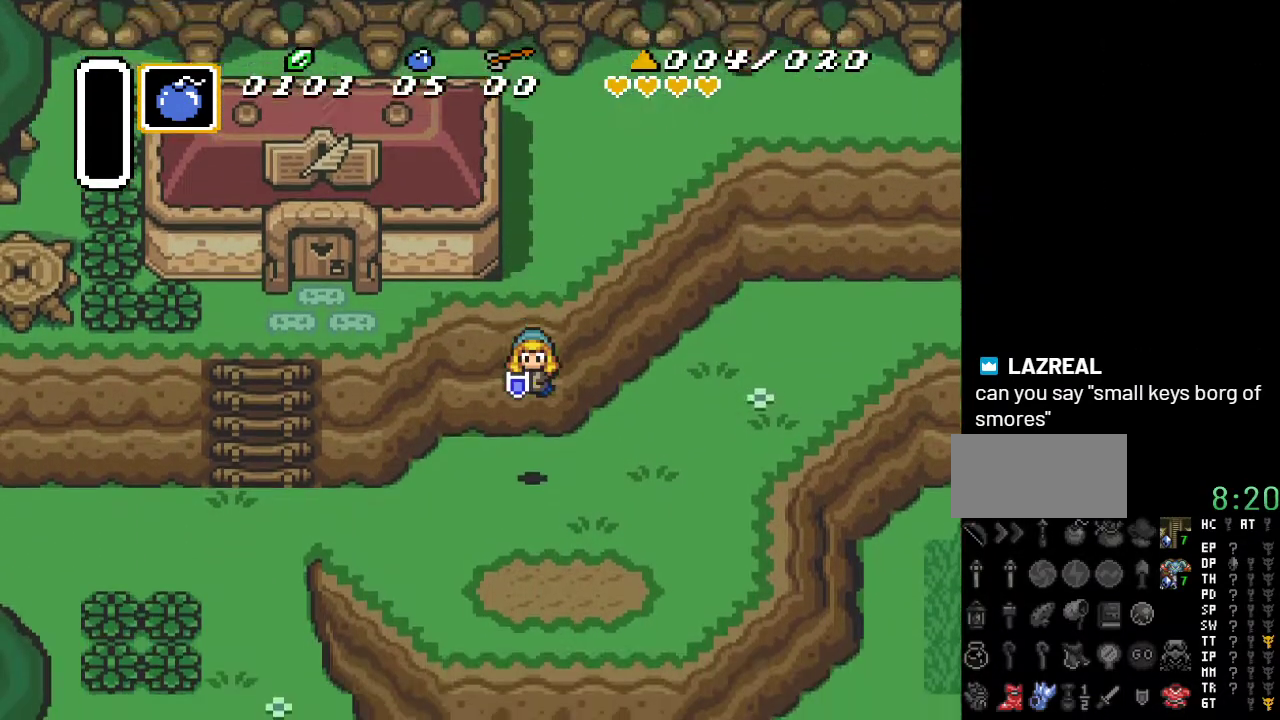
{"buttons": ["DPAD_LEFT"], "events": [[450, "DPAD_DOWN", "up"]]}